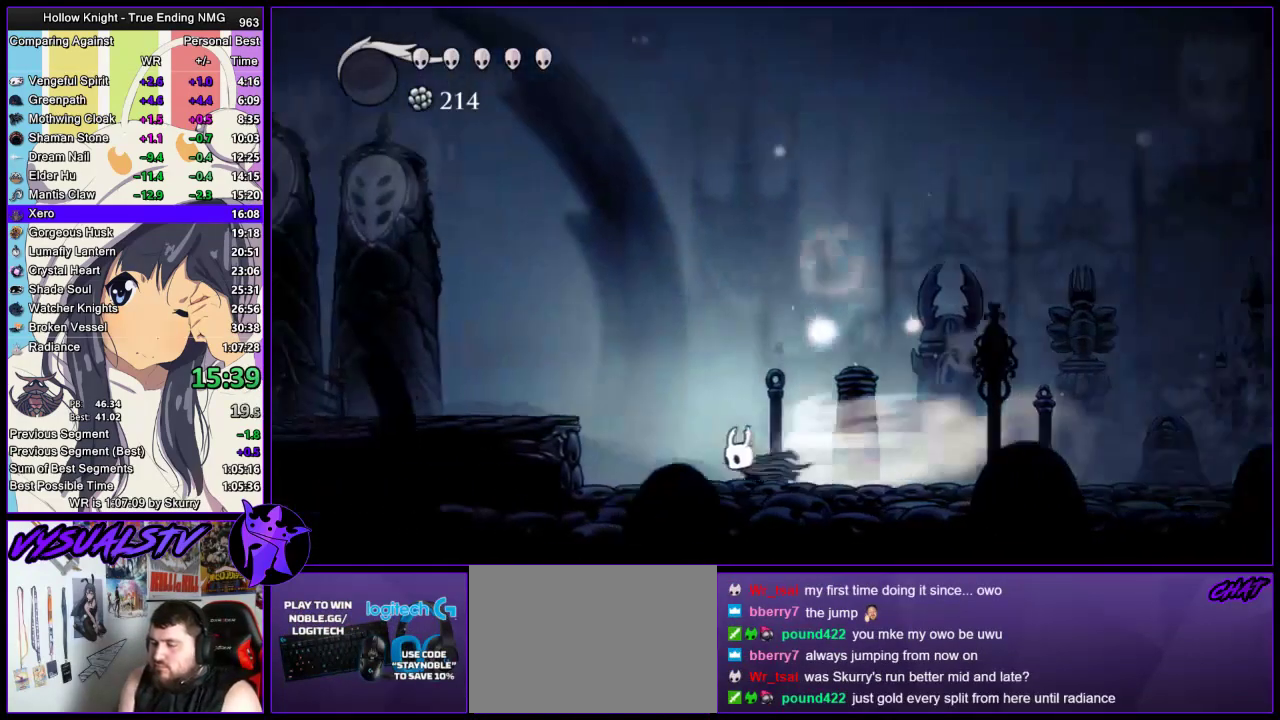
Gameplay with a controller (PlayStation layout); each line is a JSON object with the inputs held at the frame after it. "events" lists button and stick changes between this image and that frame as [ms after this image, input, new state], when the widget could be followed in between. Not read: R2.
{"buttons": [], "left_stick": "left", "right_stick": "center", "events": [[233, "CROSS", "down"], [400, "CROSS", "up"]]}
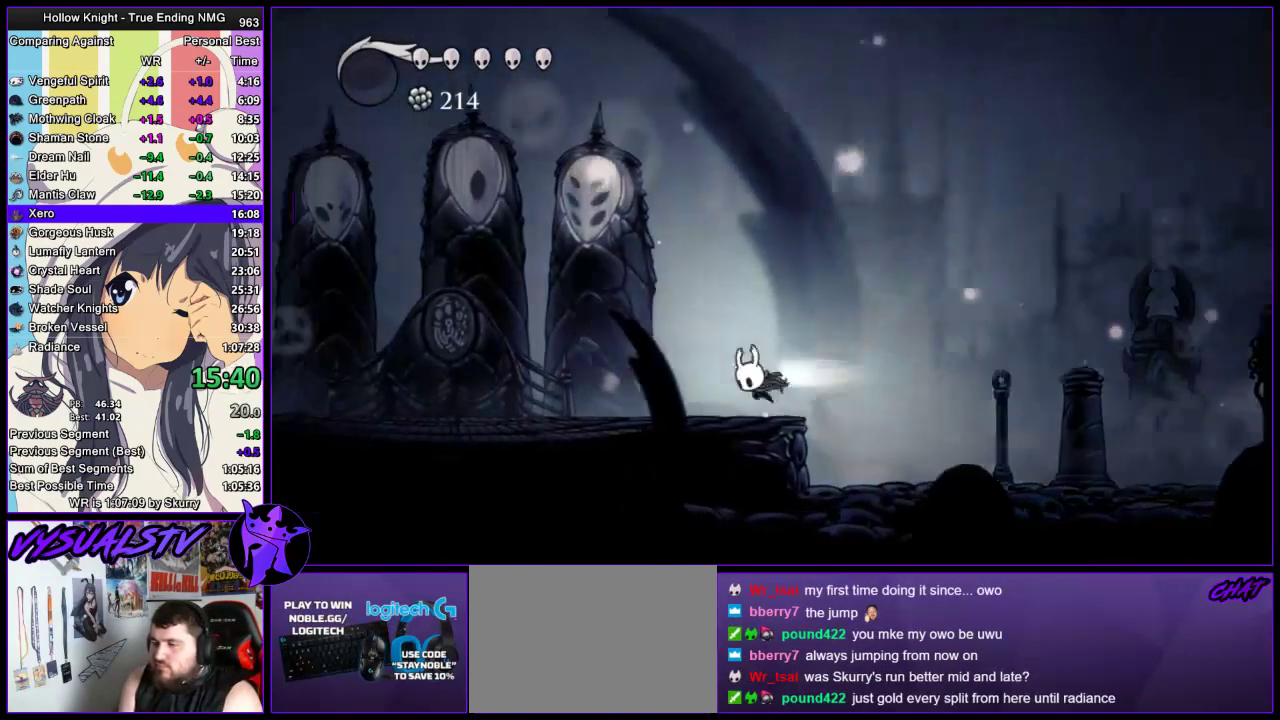
{"buttons": [], "left_stick": "left", "right_stick": "center", "events": []}
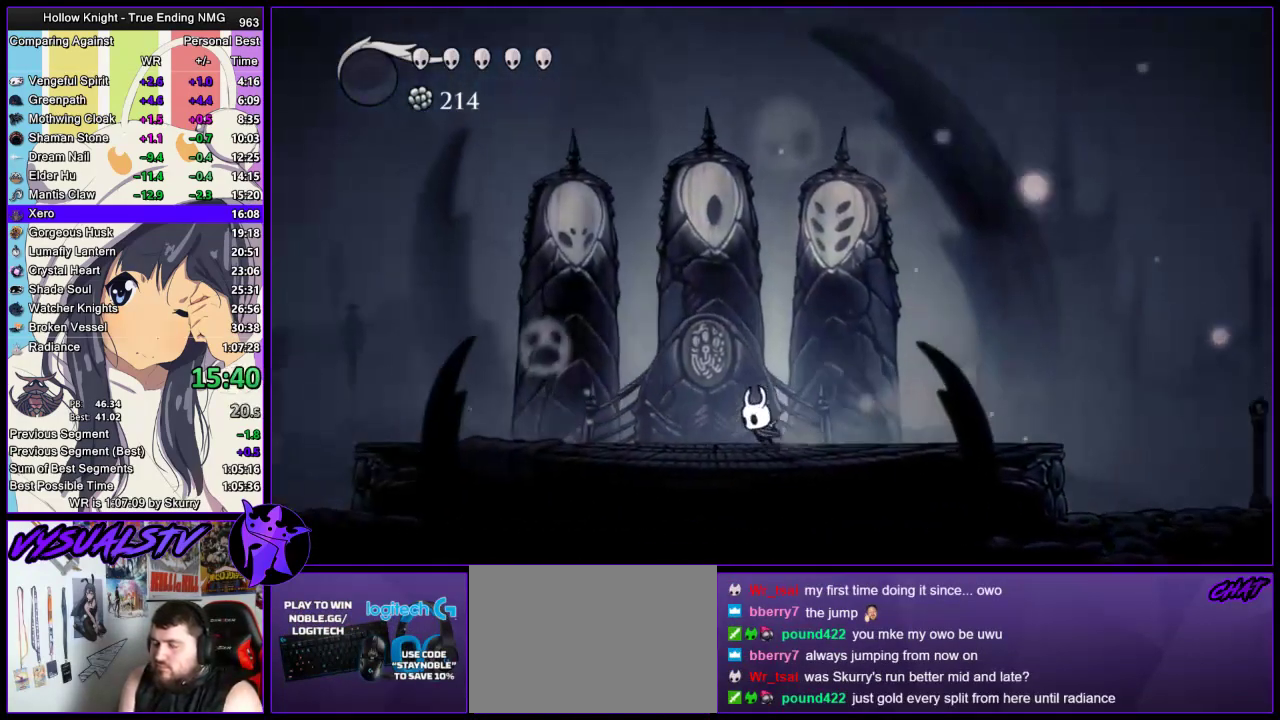
{"buttons": [], "left_stick": "left", "right_stick": "center", "events": []}
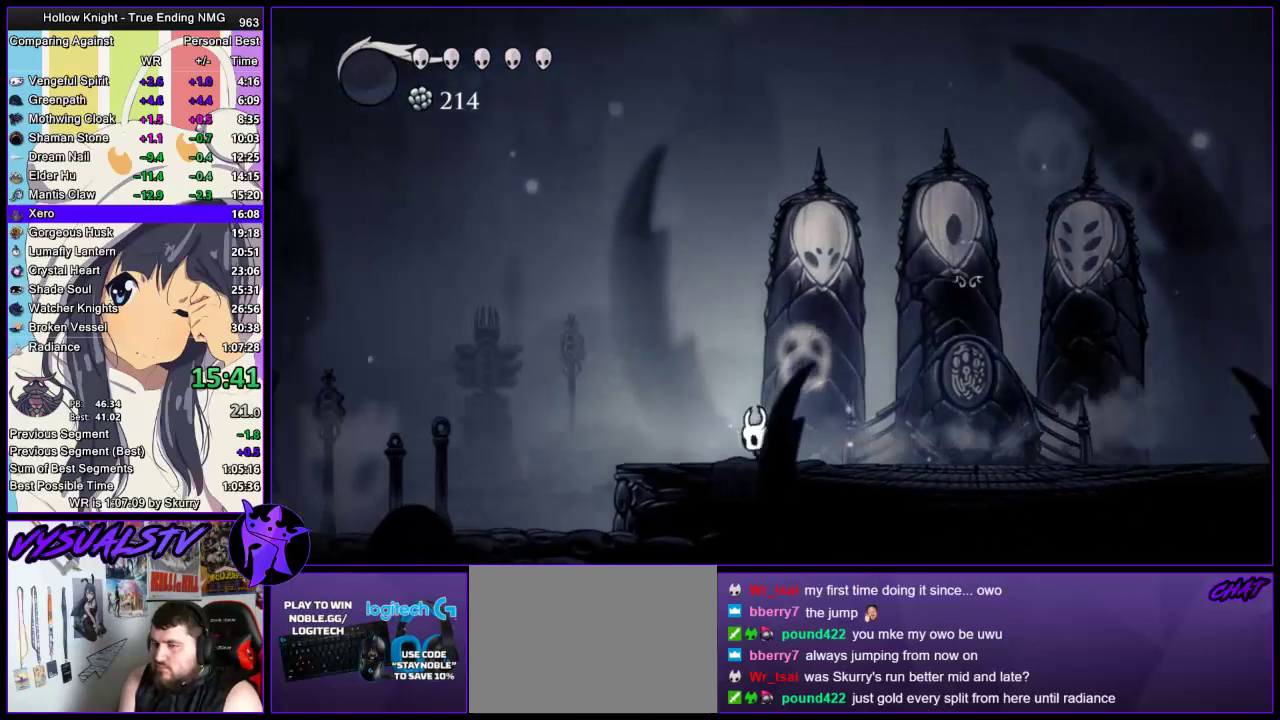
{"buttons": [], "left_stick": "left", "right_stick": "center", "events": []}
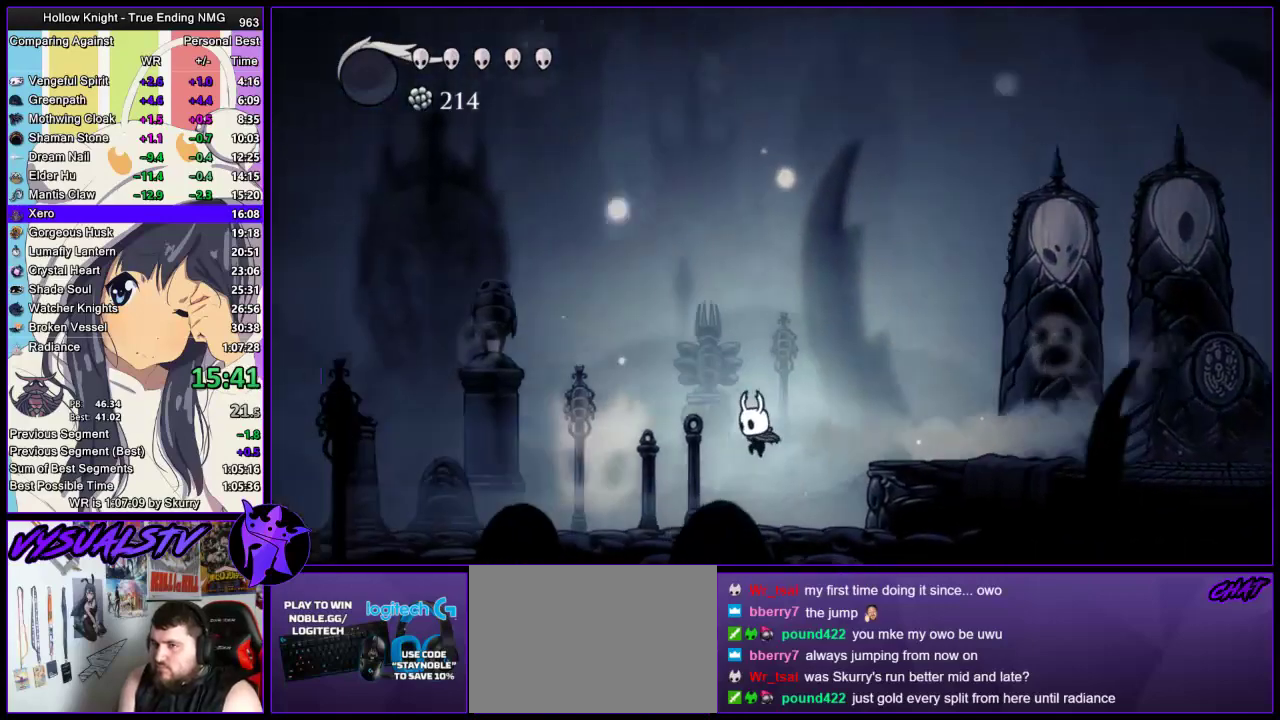
{"buttons": [], "left_stick": "left", "right_stick": "center", "events": []}
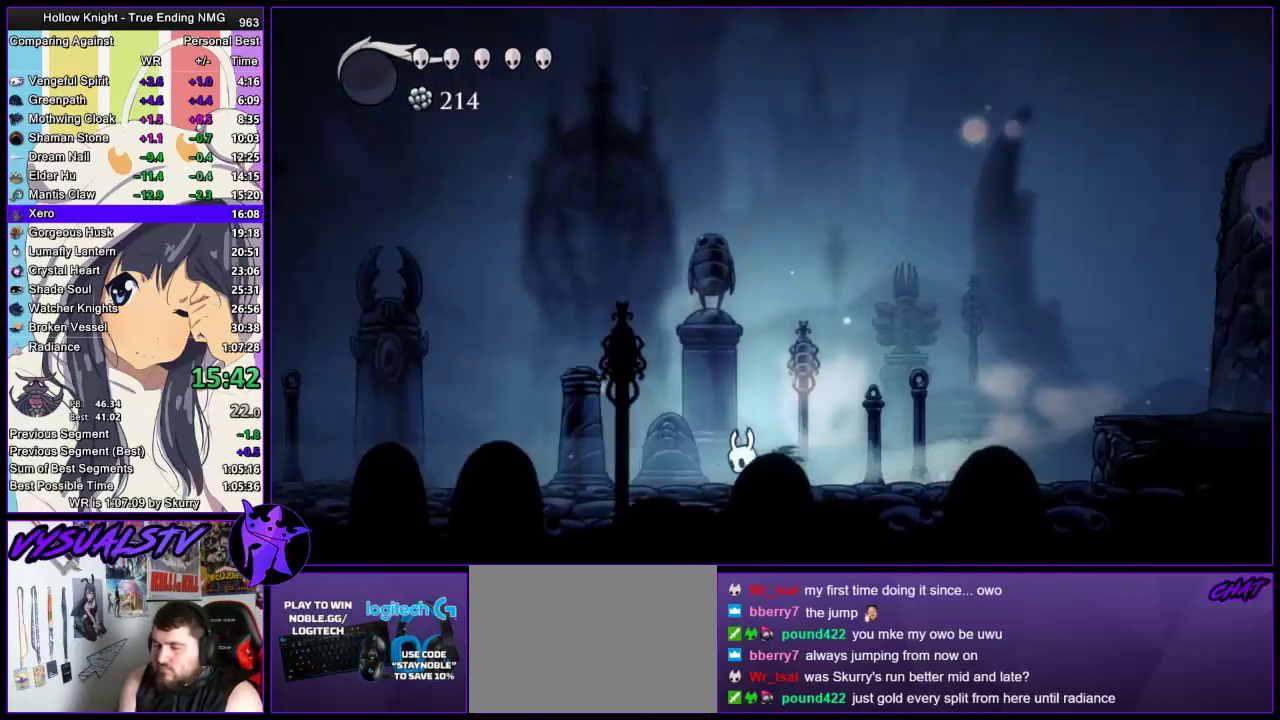
{"buttons": [], "left_stick": "left", "right_stick": "center", "events": []}
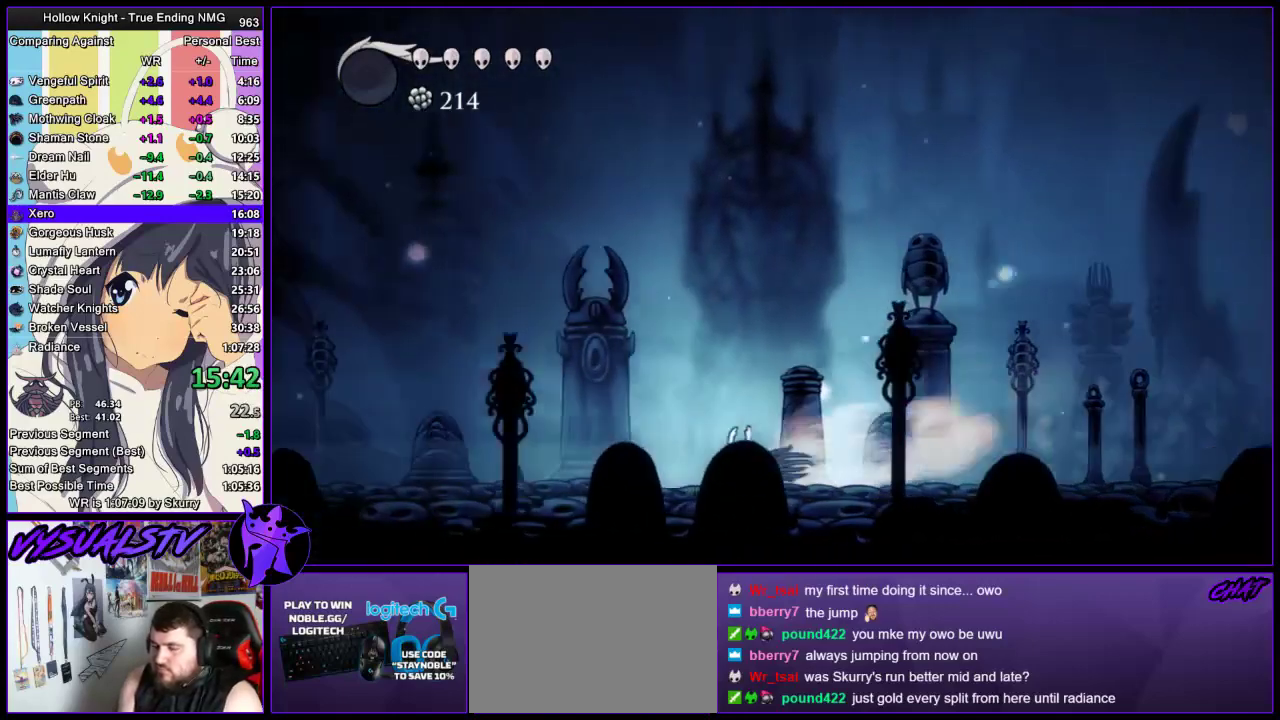
{"buttons": [], "left_stick": "left", "right_stick": "center", "events": []}
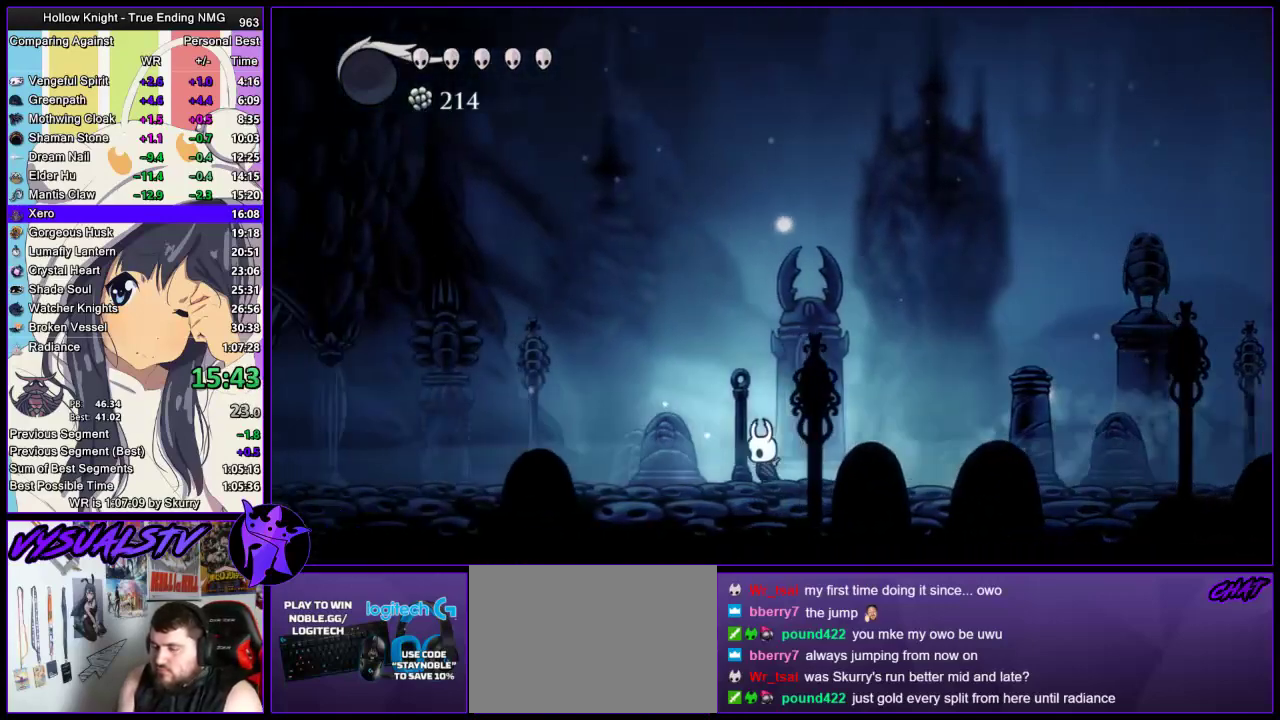
{"buttons": [], "left_stick": "left", "right_stick": "center", "events": []}
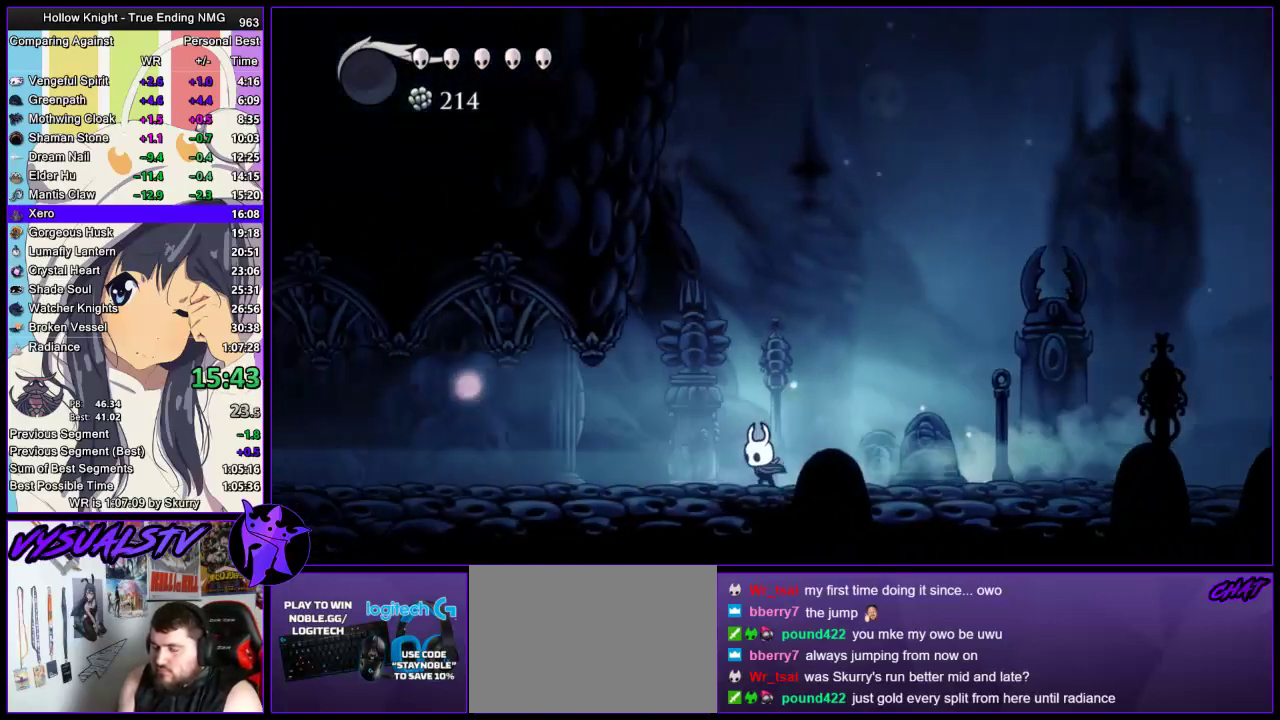
{"buttons": [], "left_stick": "left", "right_stick": "center", "events": []}
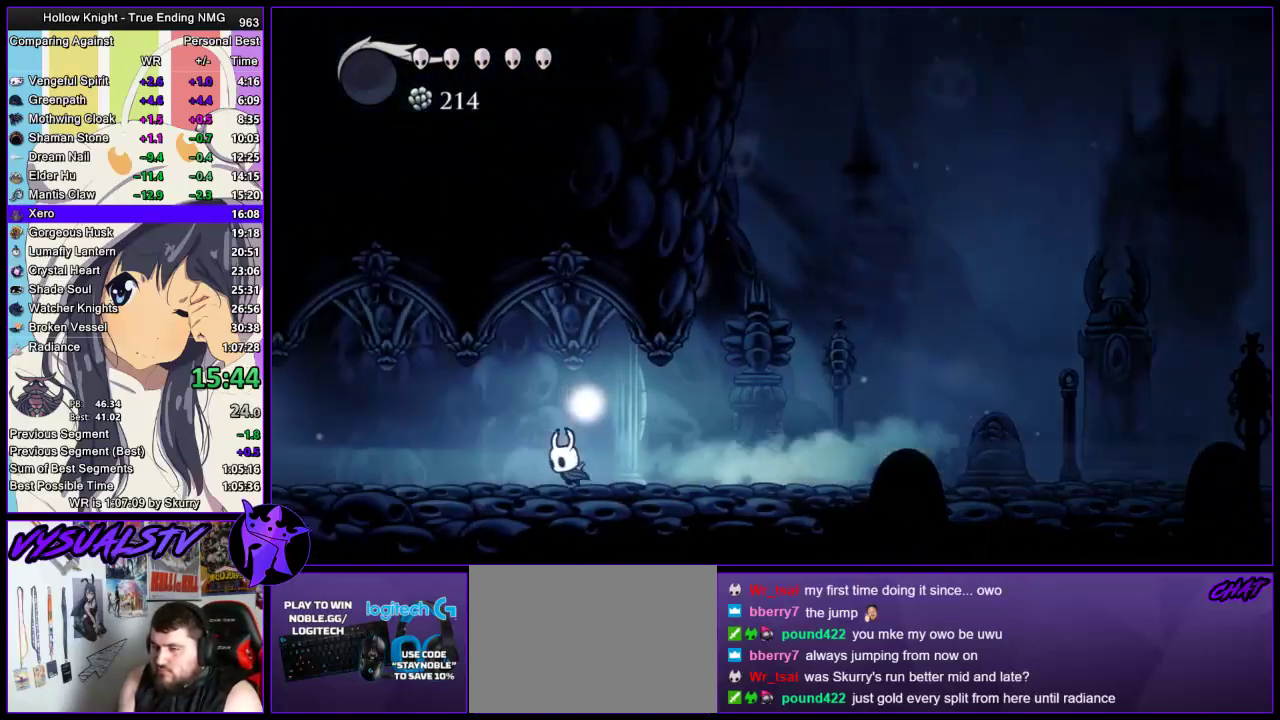
{"buttons": [], "left_stick": "left", "right_stick": "center", "events": []}
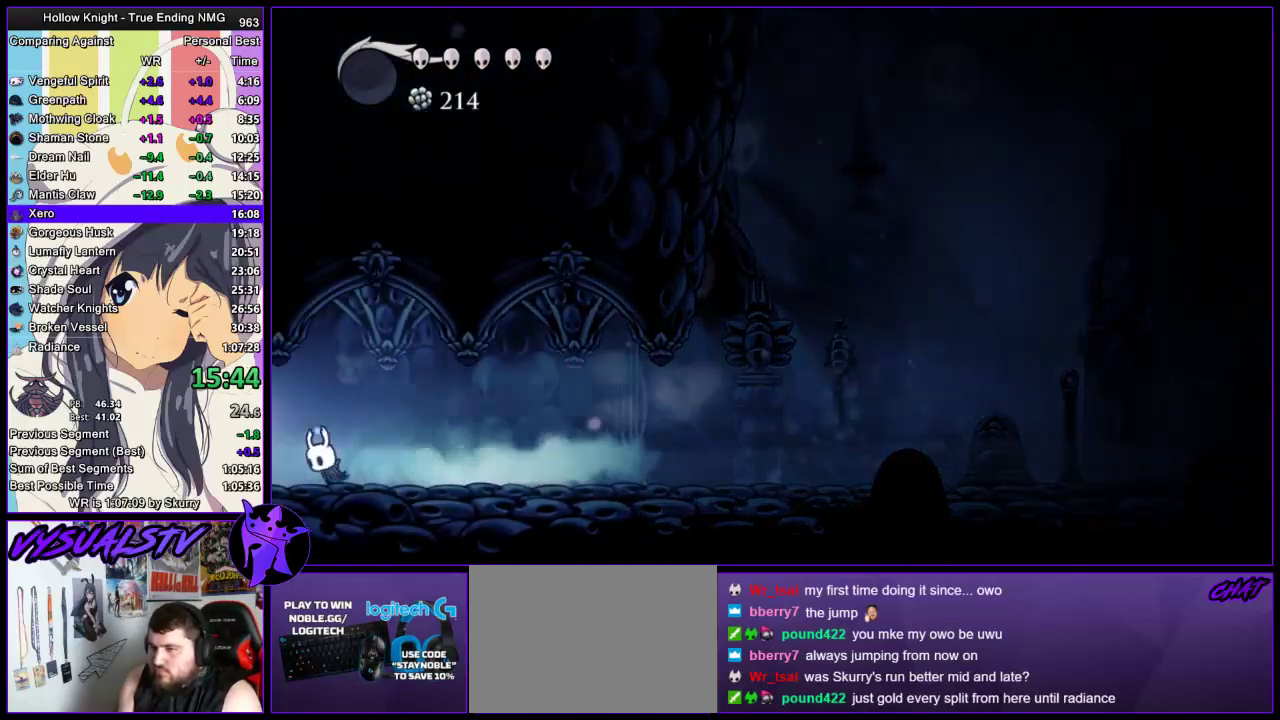
{"buttons": [], "left_stick": "left", "right_stick": "center", "events": []}
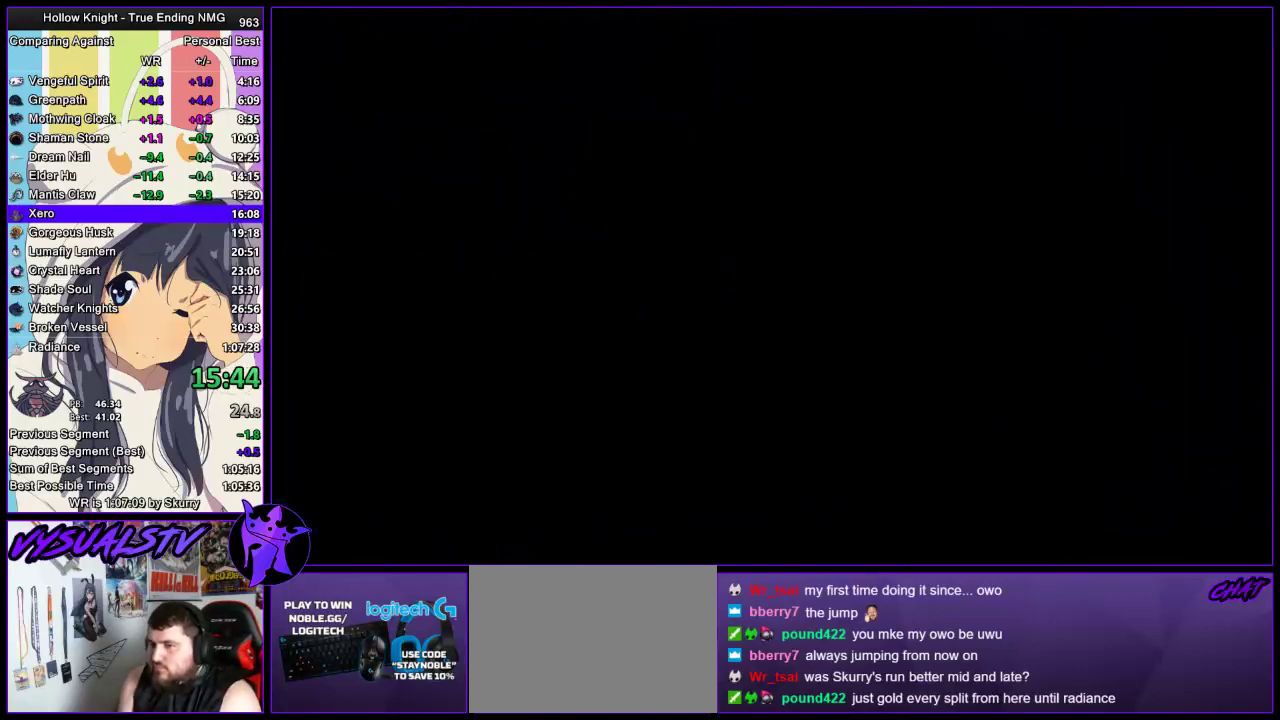
{"buttons": [], "left_stick": "left", "right_stick": "center", "events": []}
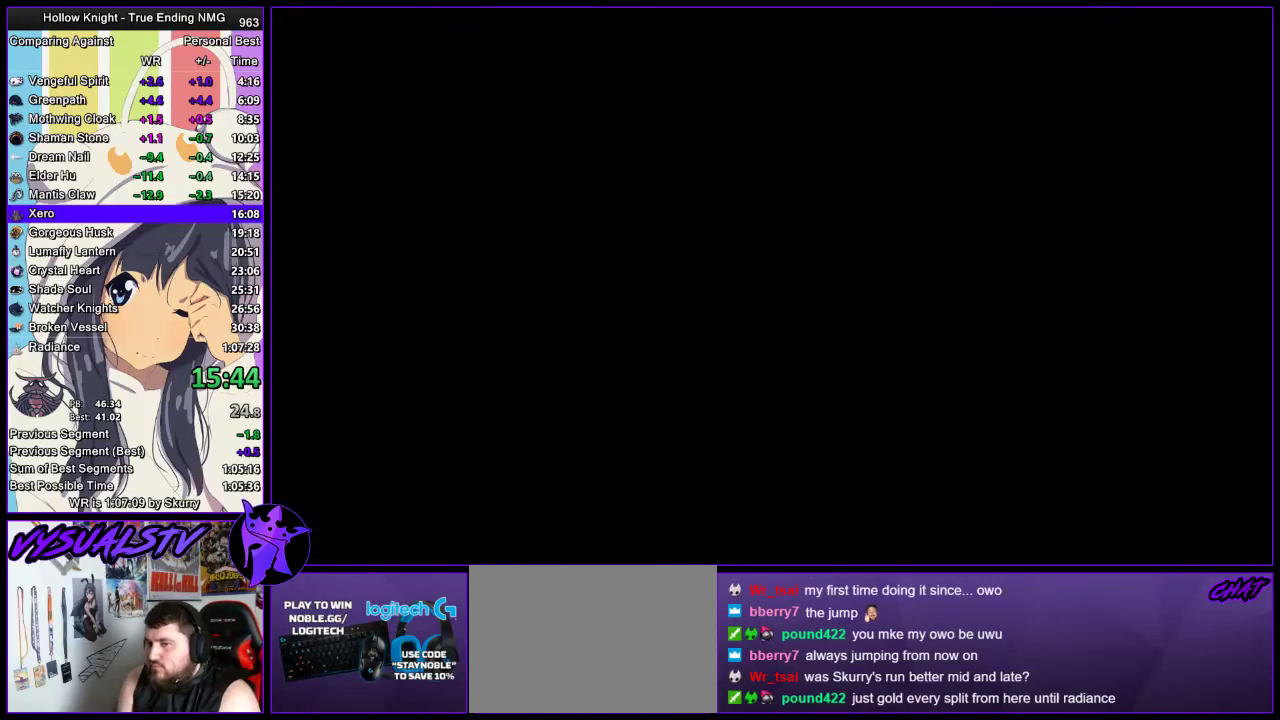
{"buttons": [], "left_stick": "left", "right_stick": "center", "events": []}
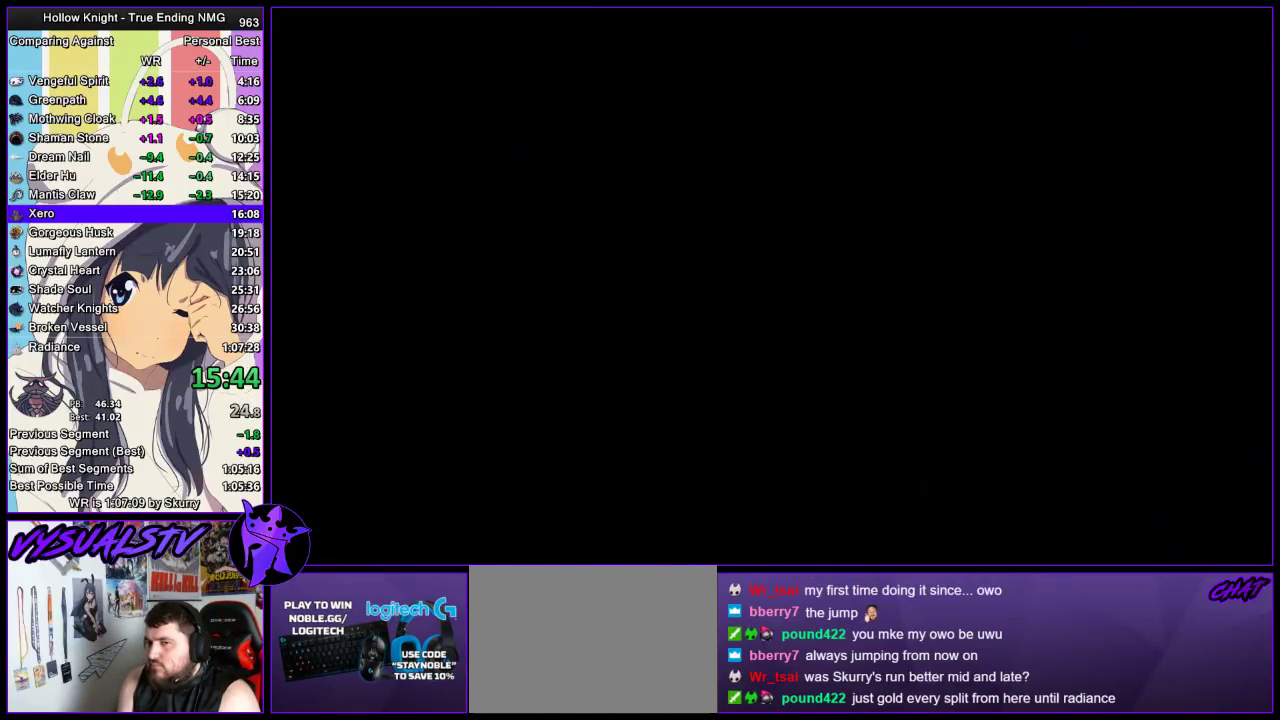
{"buttons": [], "left_stick": "left", "right_stick": "center", "events": []}
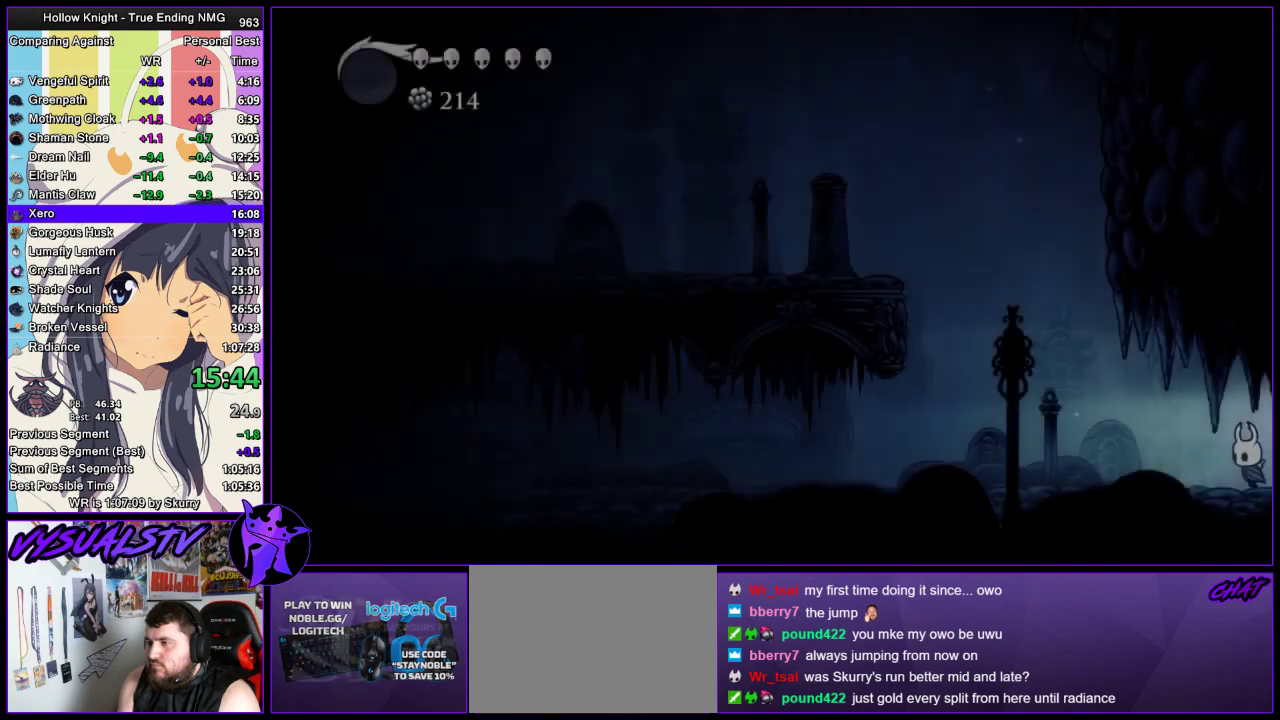
{"buttons": [], "left_stick": "left", "right_stick": "center", "events": []}
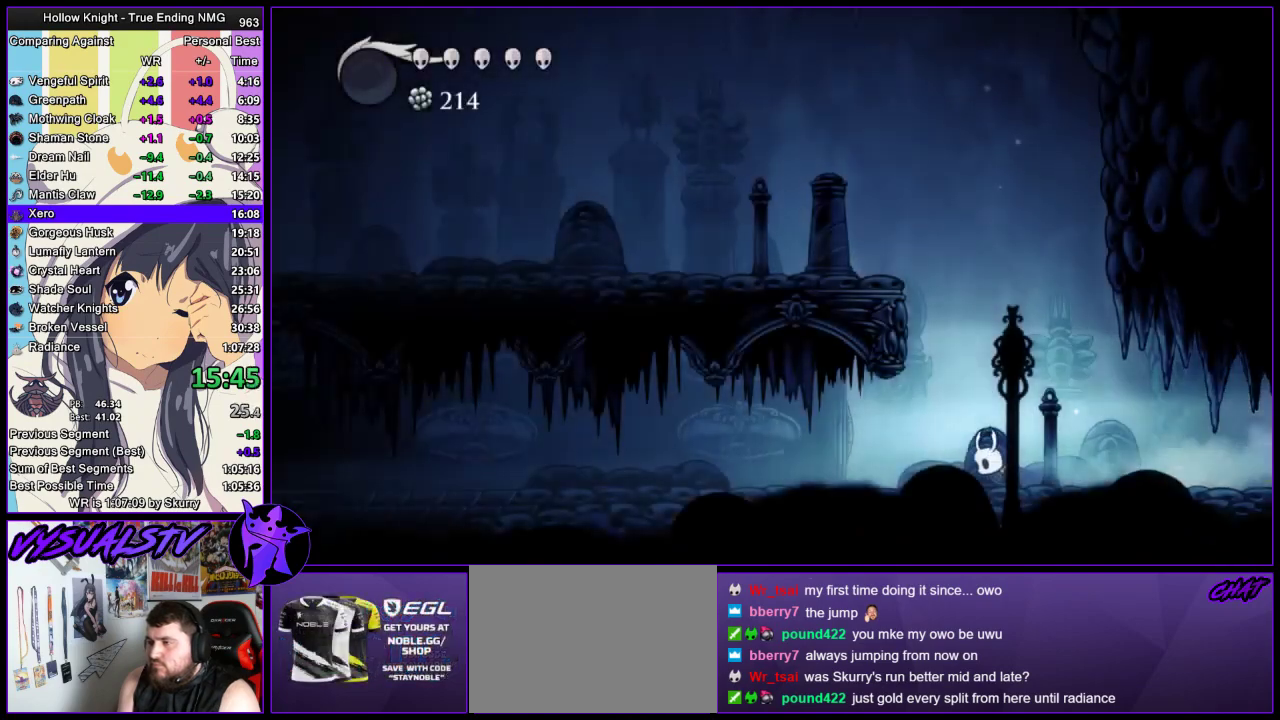
{"buttons": ["CROSS"], "left_stick": "left", "right_stick": "center", "events": [[67, "CROSS", "down"], [333, "CROSS", "up"], [400, "CROSS", "down"]]}
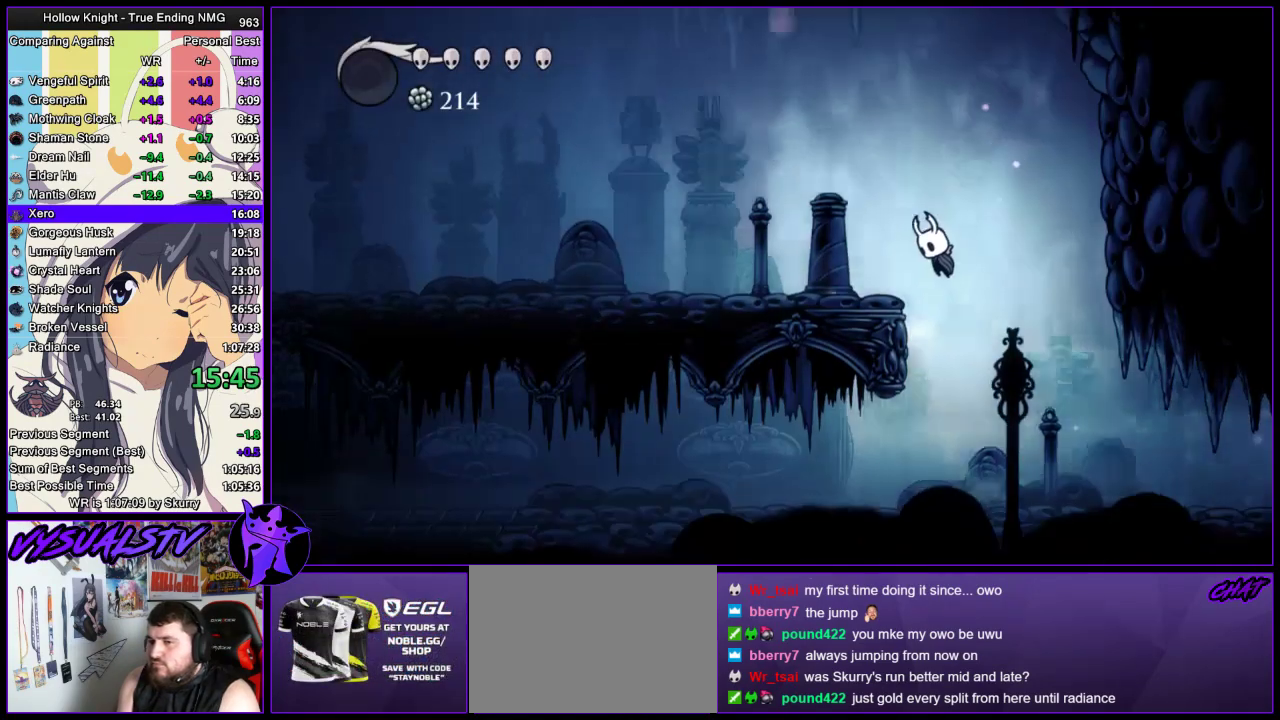
{"buttons": [], "left_stick": "left", "right_stick": "center", "events": [[100, "CROSS", "up"]]}
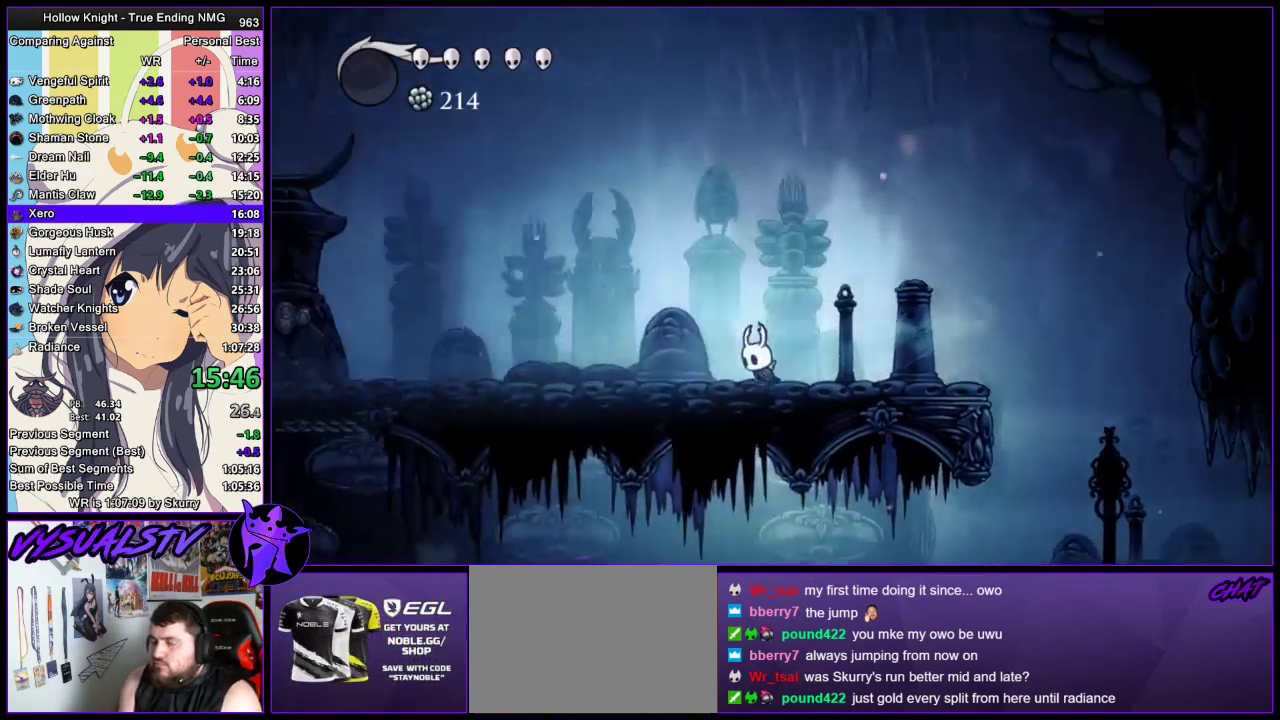
{"buttons": [], "left_stick": "left", "right_stick": "center", "events": []}
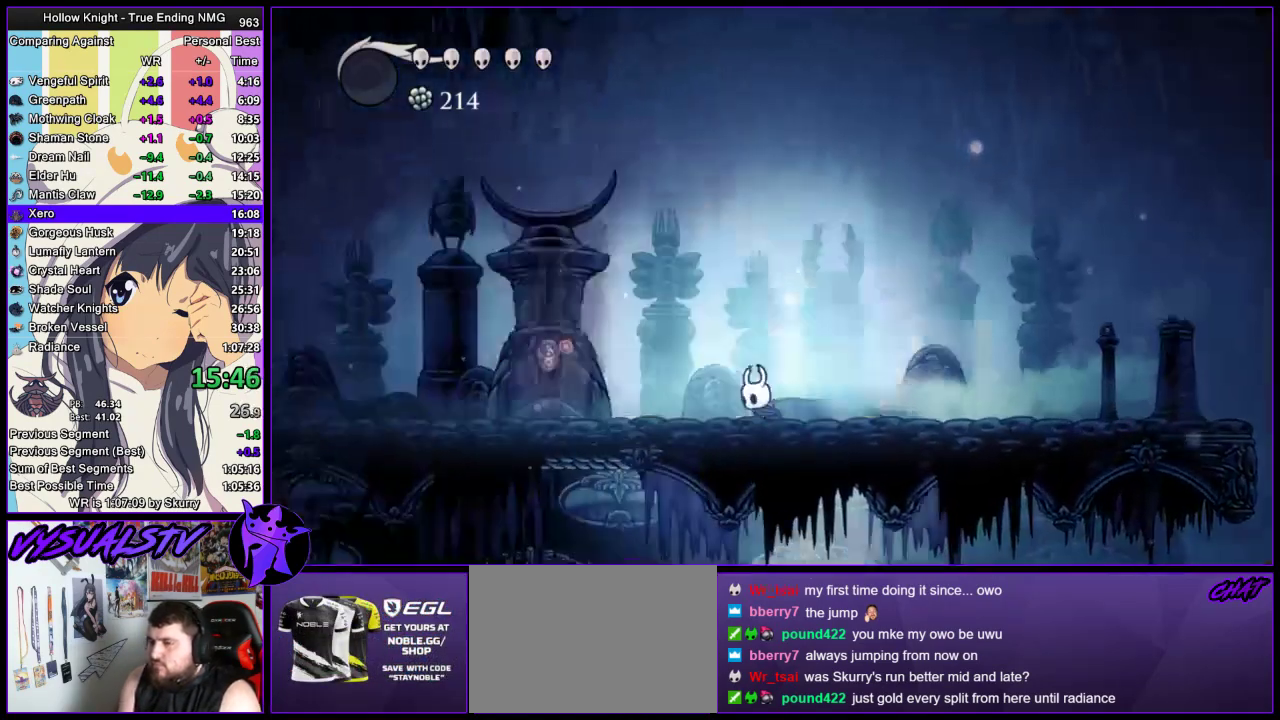
{"buttons": ["TRIANGLE"], "left_stick": "left", "right_stick": "center", "events": [[367, "TRIANGLE", "down"]]}
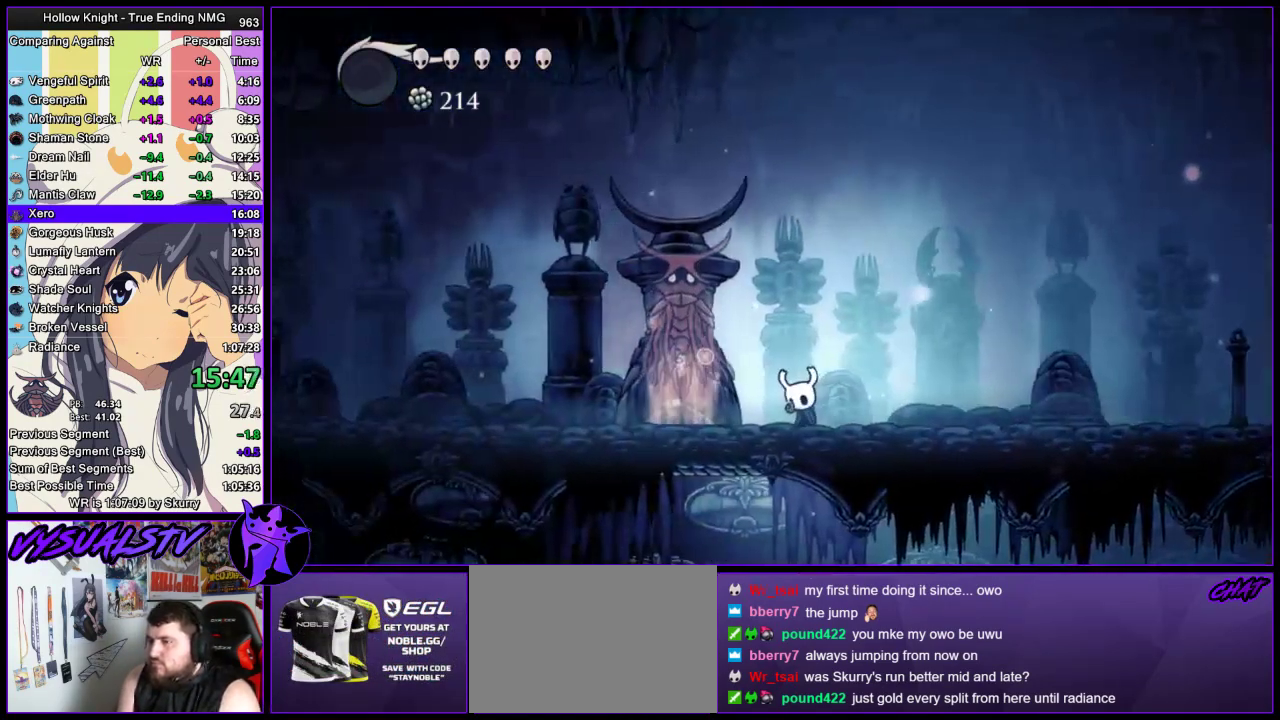
{"buttons": ["TRIANGLE"], "left_stick": "center", "right_stick": "center", "events": [[67, "left_stick", "center"]]}
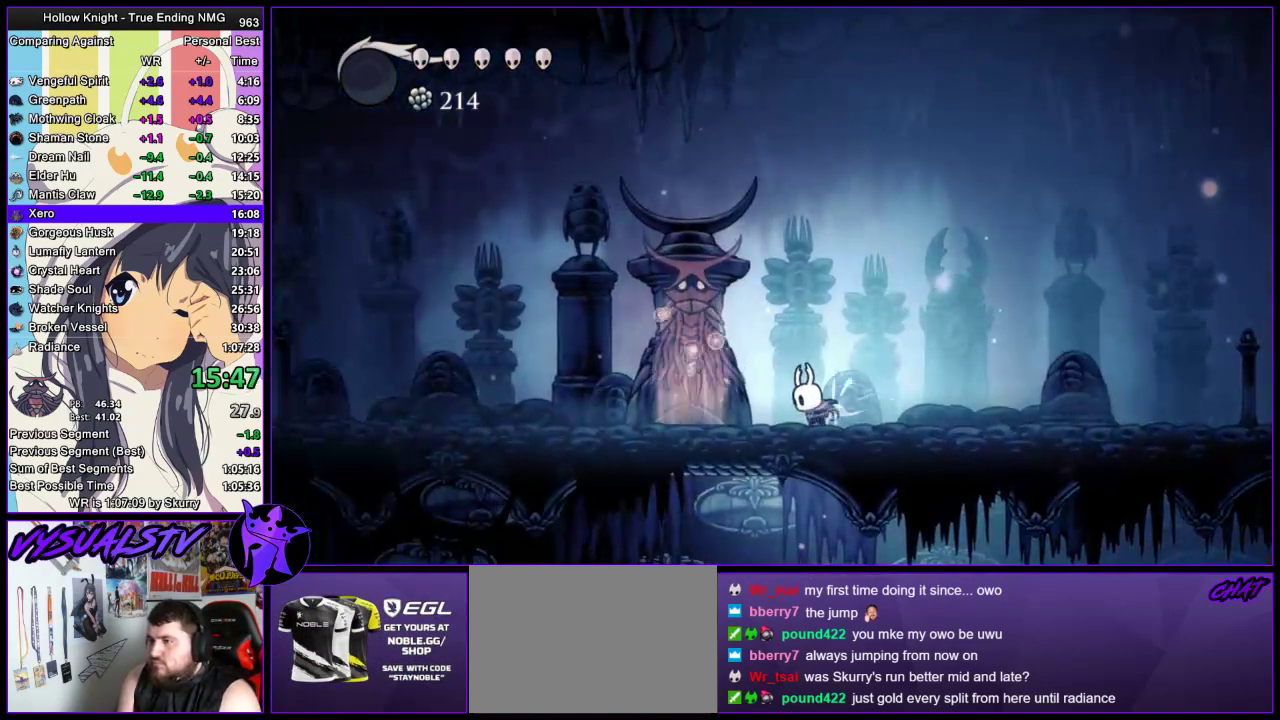
{"buttons": ["TRIANGLE"], "left_stick": "center", "right_stick": "center", "events": []}
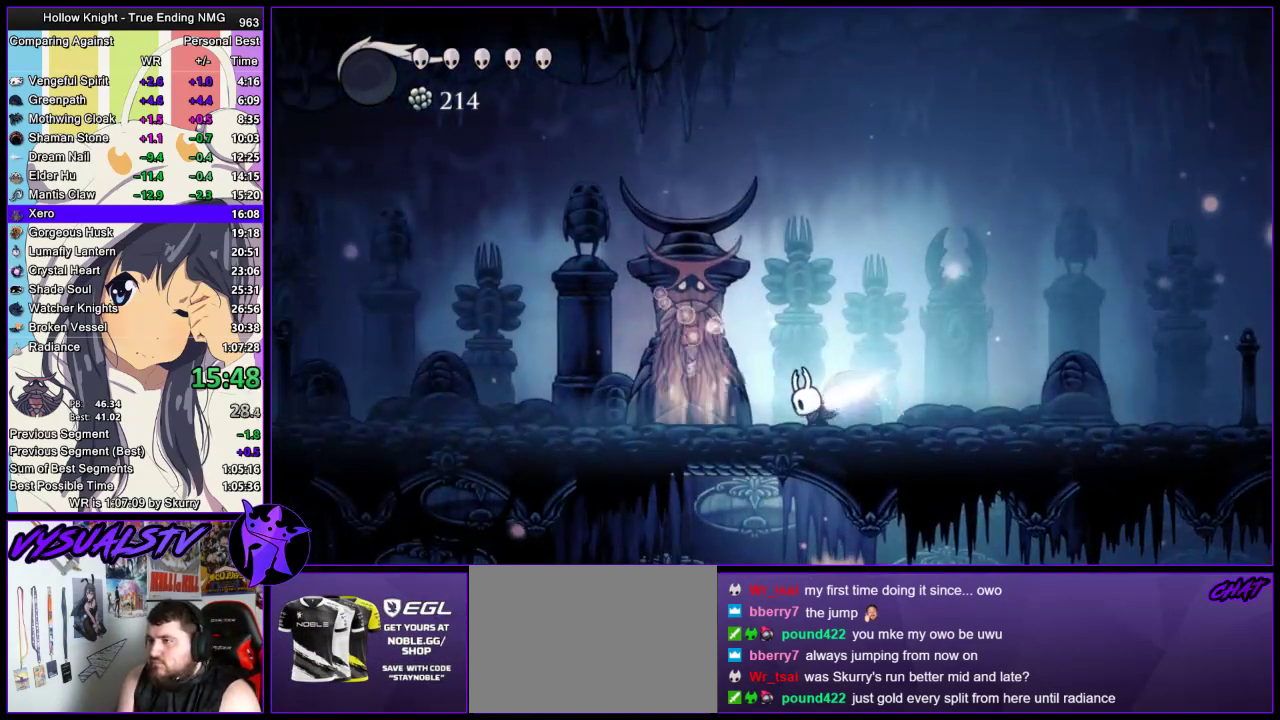
{"buttons": [], "left_stick": "center", "right_stick": "center", "events": [[333, "TRIANGLE", "up"]]}
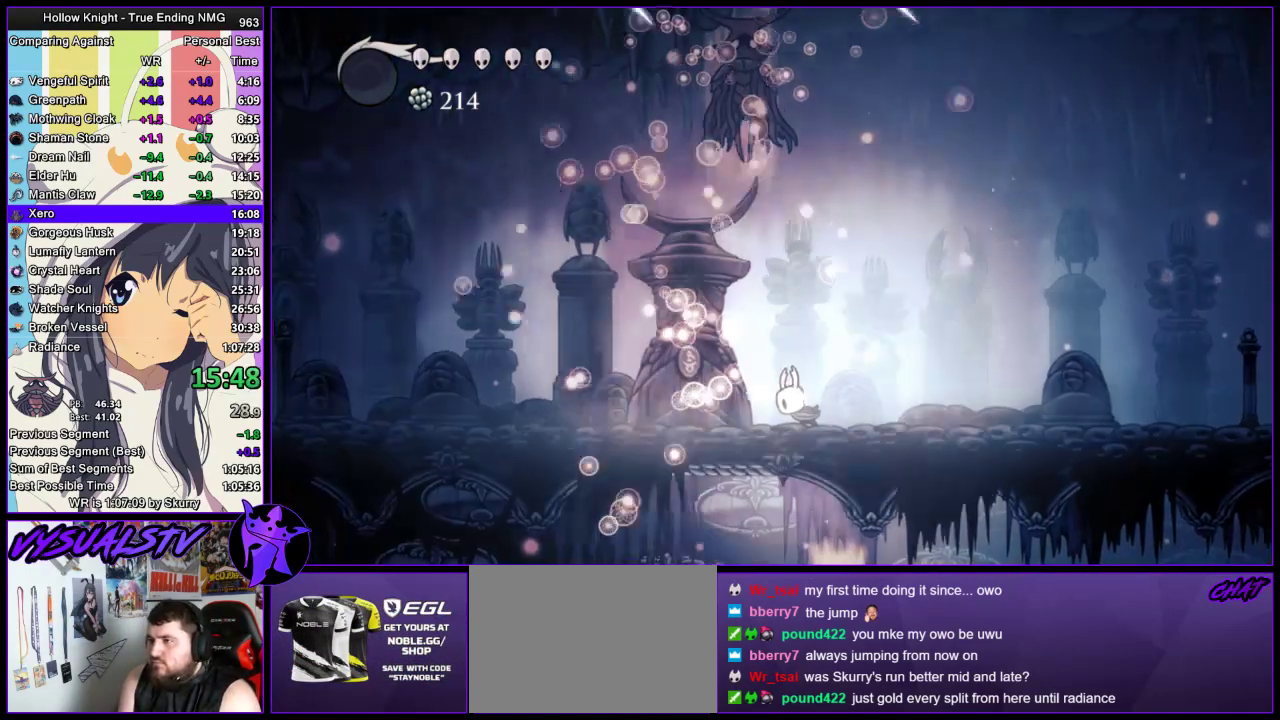
{"buttons": ["SQUARE"], "left_stick": "center", "right_stick": "center"}